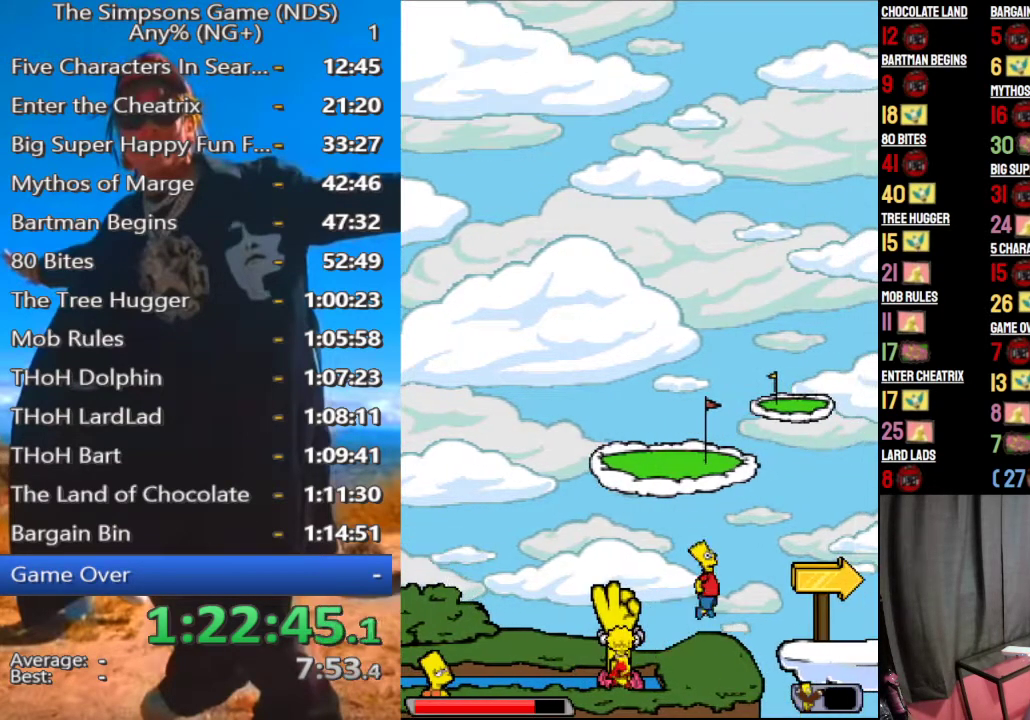
Gameplay with a controller (Xbox layout); each line is a JSON object with the inputs held at the frame after it. "events" lists button and stick changes between this image and that frame as [ms after this image, input, new state], when the widget could be followed in between.
{"buttons": [], "left_stick": "center", "right_stick": "center", "events": [[208, "A", "down"], [479, "A", "up"]]}
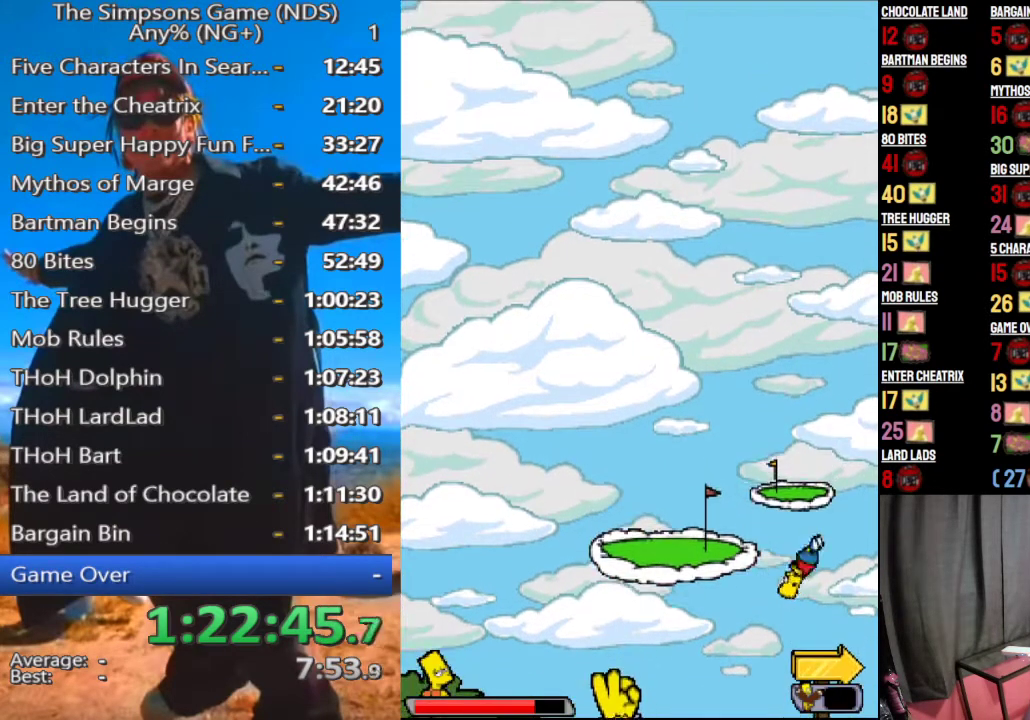
{"buttons": [], "left_stick": "left", "right_stick": "center", "events": [[458, "left_stick", "left"]]}
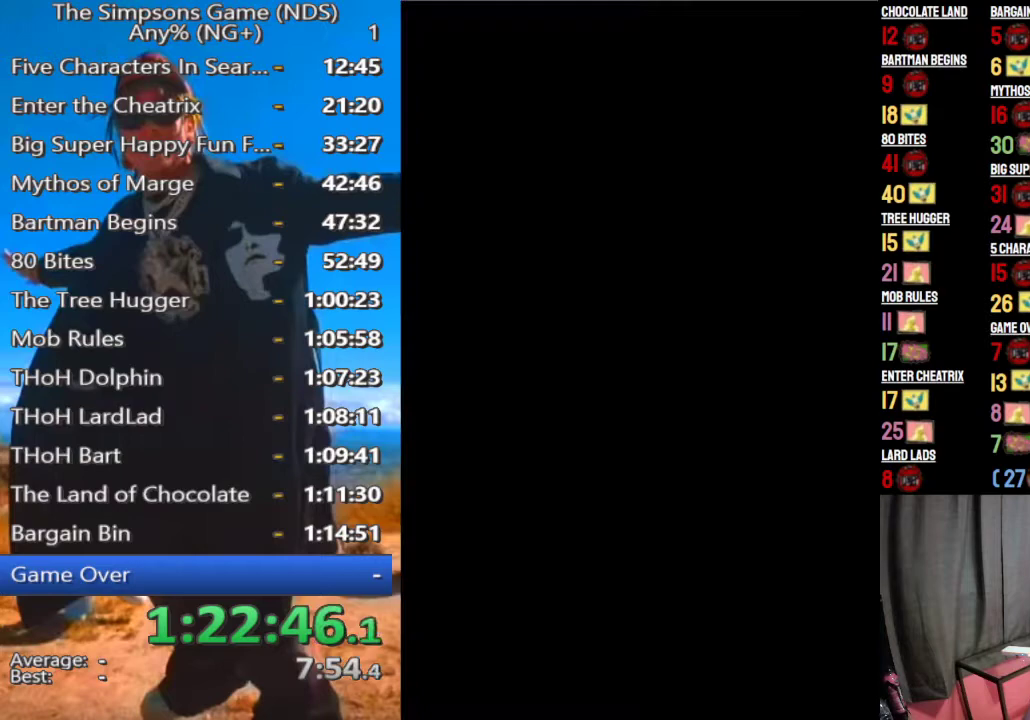
{"buttons": [], "left_stick": "center", "right_stick": "center", "events": [[104, "left_stick", "center"]]}
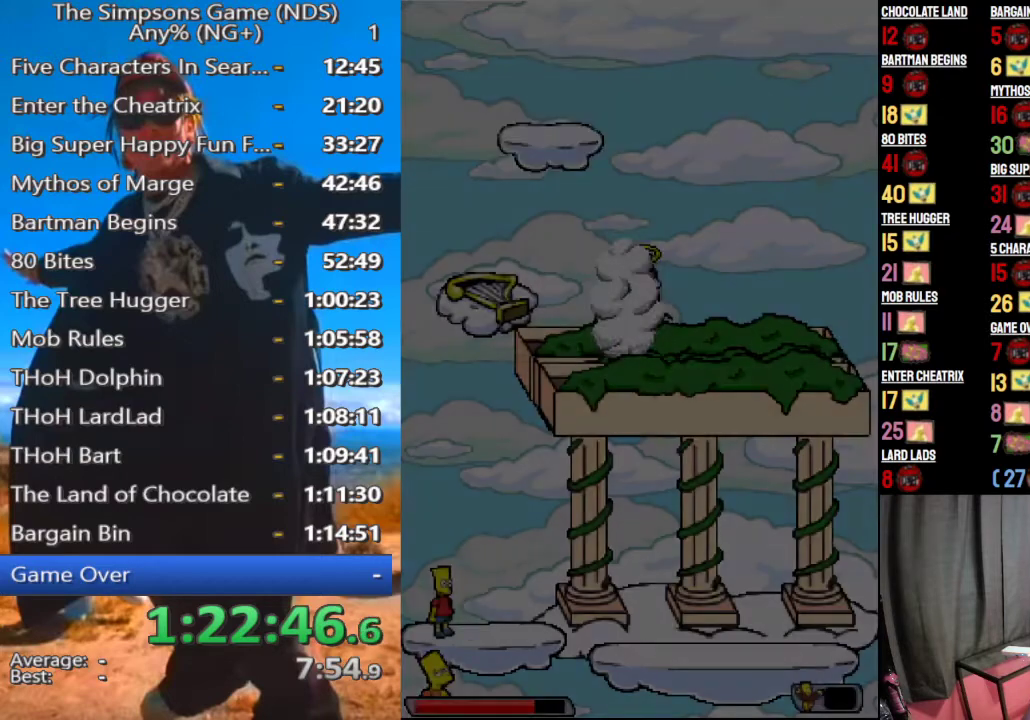
{"buttons": [], "left_stick": "center", "right_stick": "center", "events": [[375, "A", "down"], [458, "A", "up"]]}
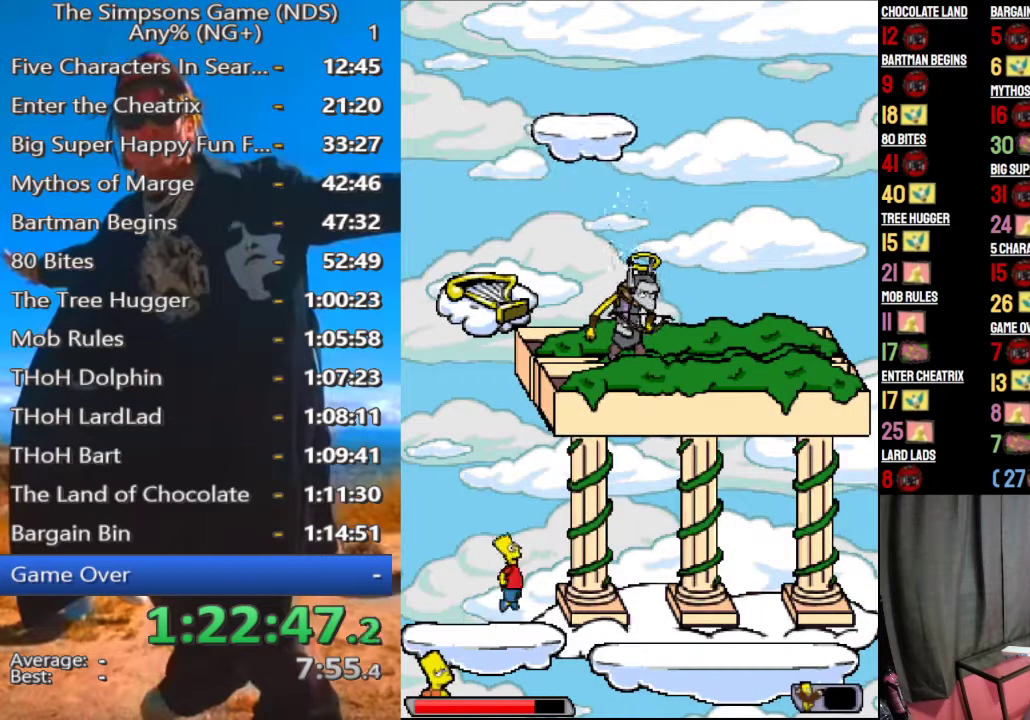
{"buttons": [], "left_stick": "center", "right_stick": "center", "events": [[438, "A", "down"], [500, "A", "up"]]}
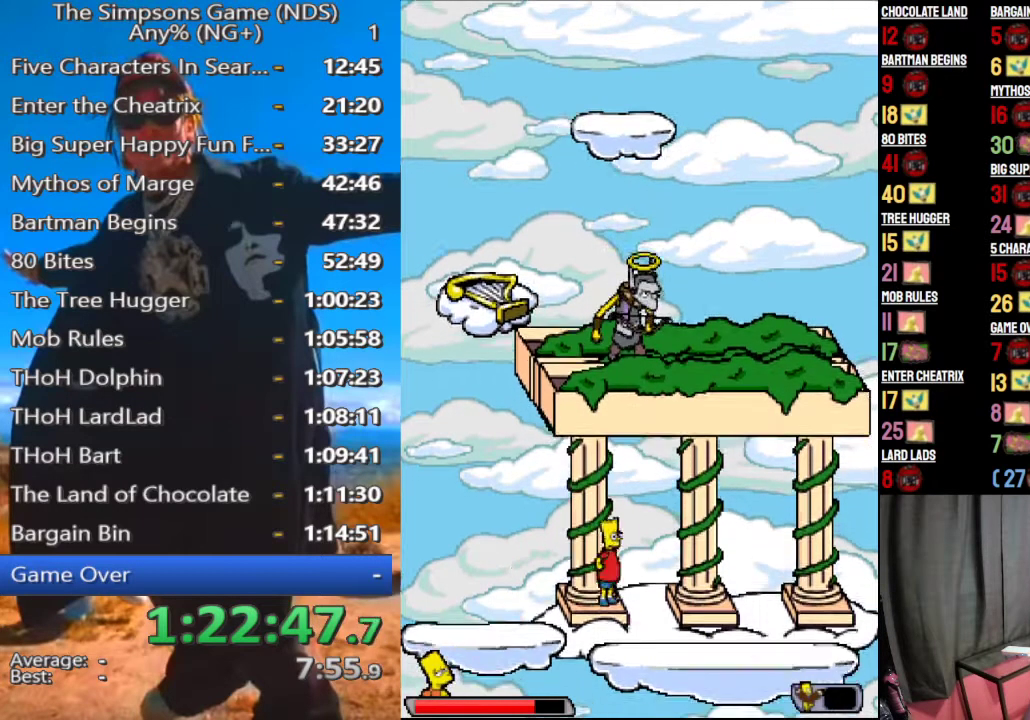
{"buttons": [], "left_stick": "center", "right_stick": "center", "events": []}
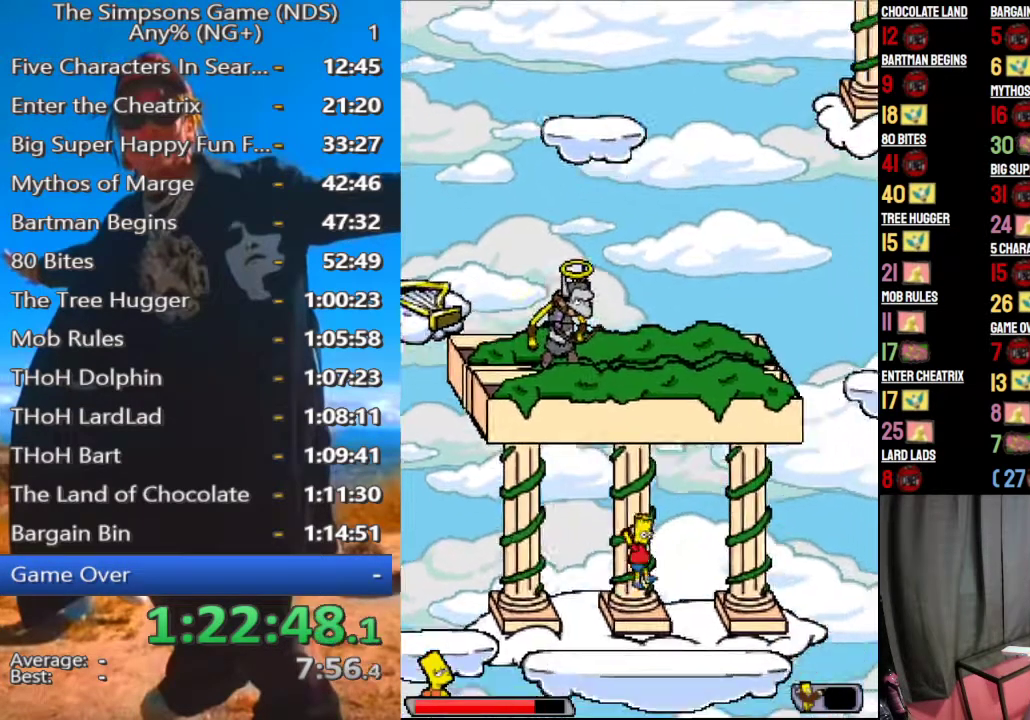
{"buttons": [], "left_stick": "center", "right_stick": "center", "events": []}
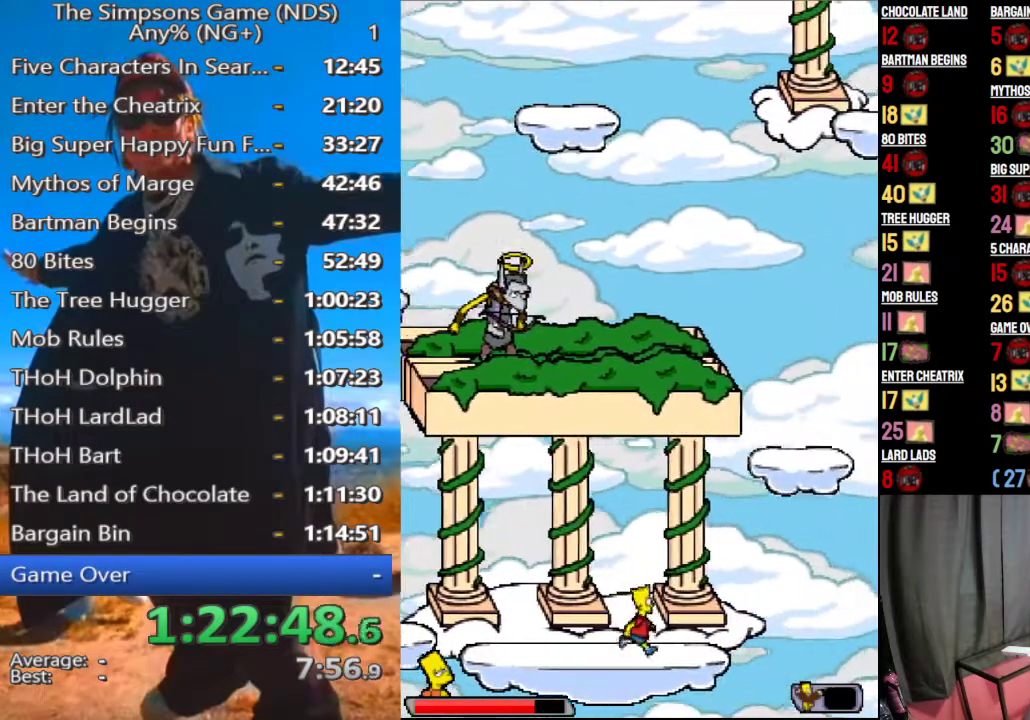
{"buttons": [], "left_stick": "left", "right_stick": "center", "events": [[83, "A", "down"], [250, "A", "up"], [292, "left_stick", "left"]]}
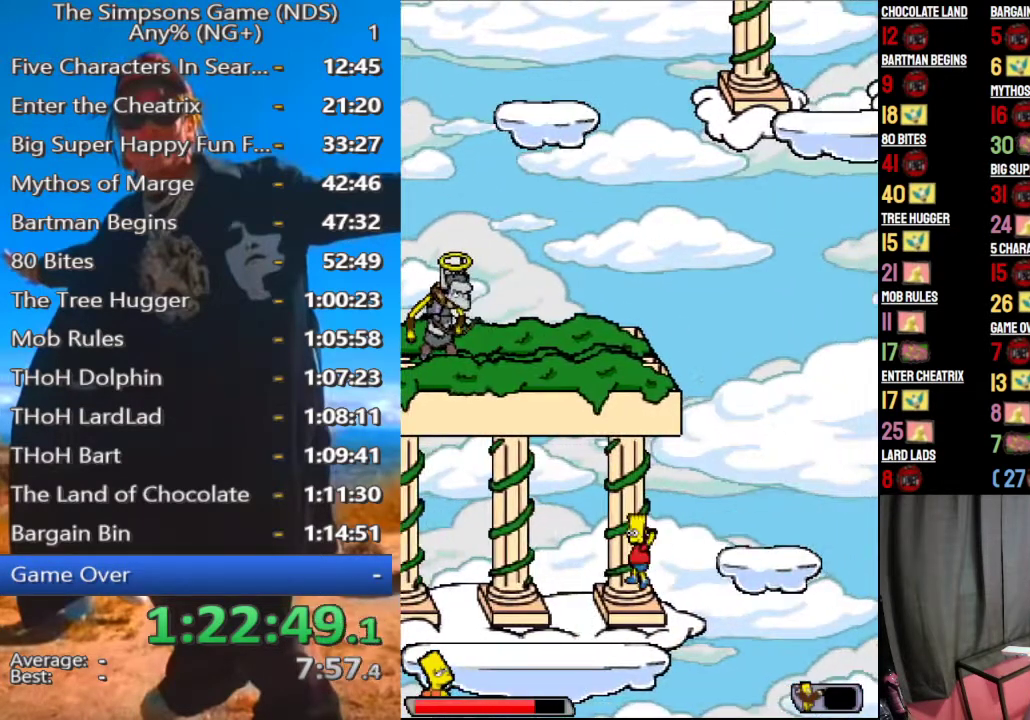
{"buttons": [], "left_stick": "left", "right_stick": "center", "events": [[229, "left_stick", "center"], [375, "left_stick", "left"]]}
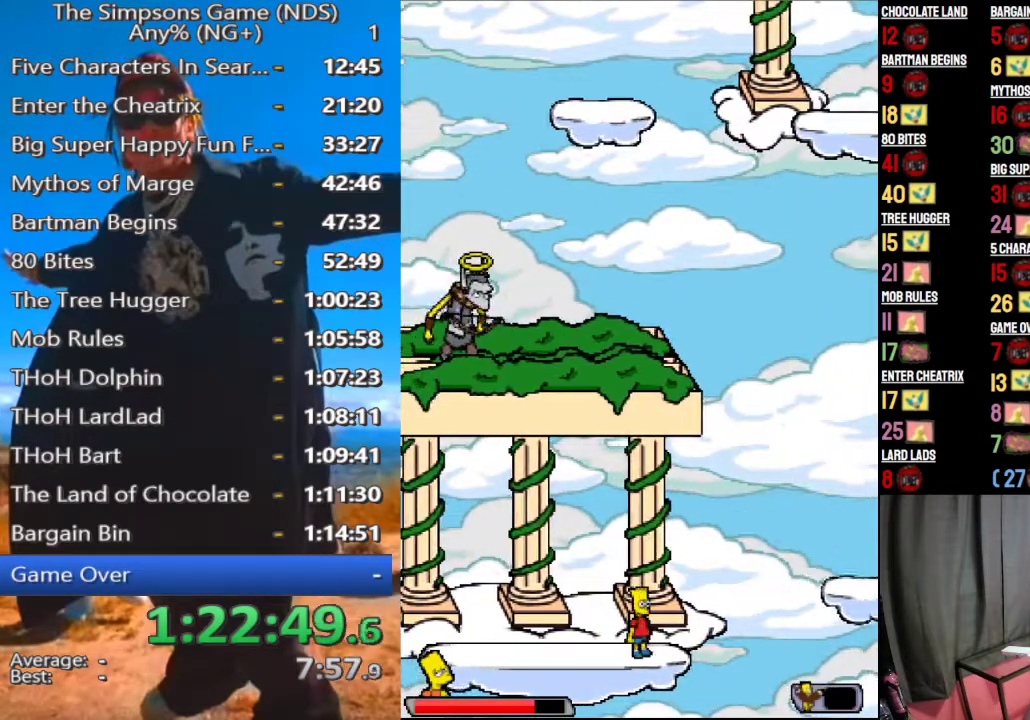
{"buttons": [], "left_stick": "left", "right_stick": "center", "events": []}
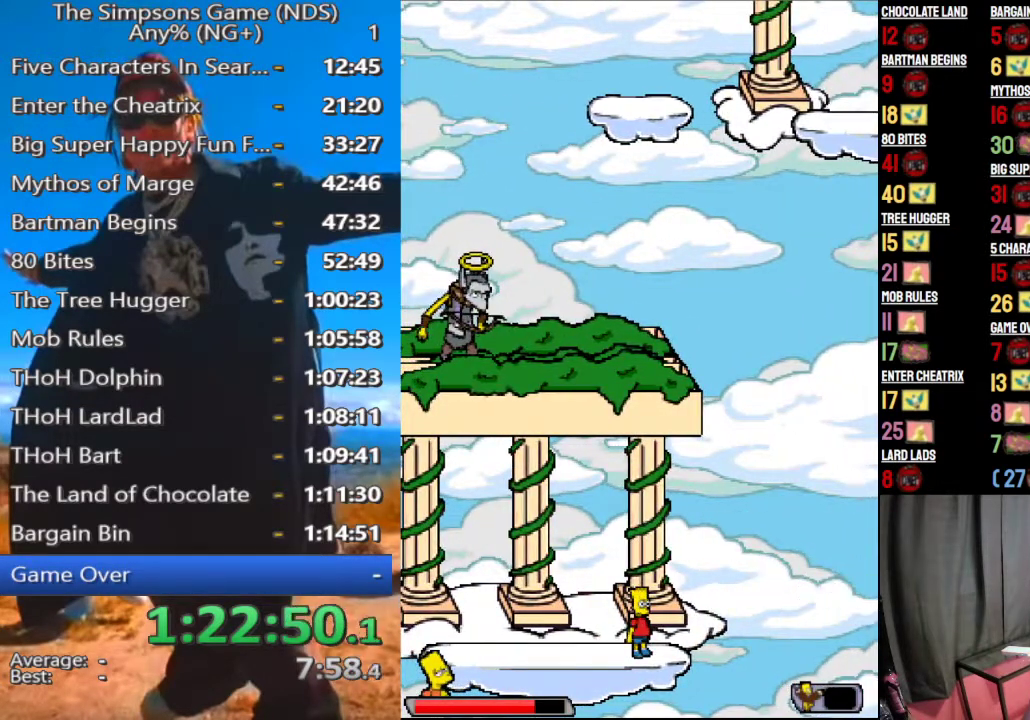
{"buttons": [], "left_stick": "left", "right_stick": "center", "events": []}
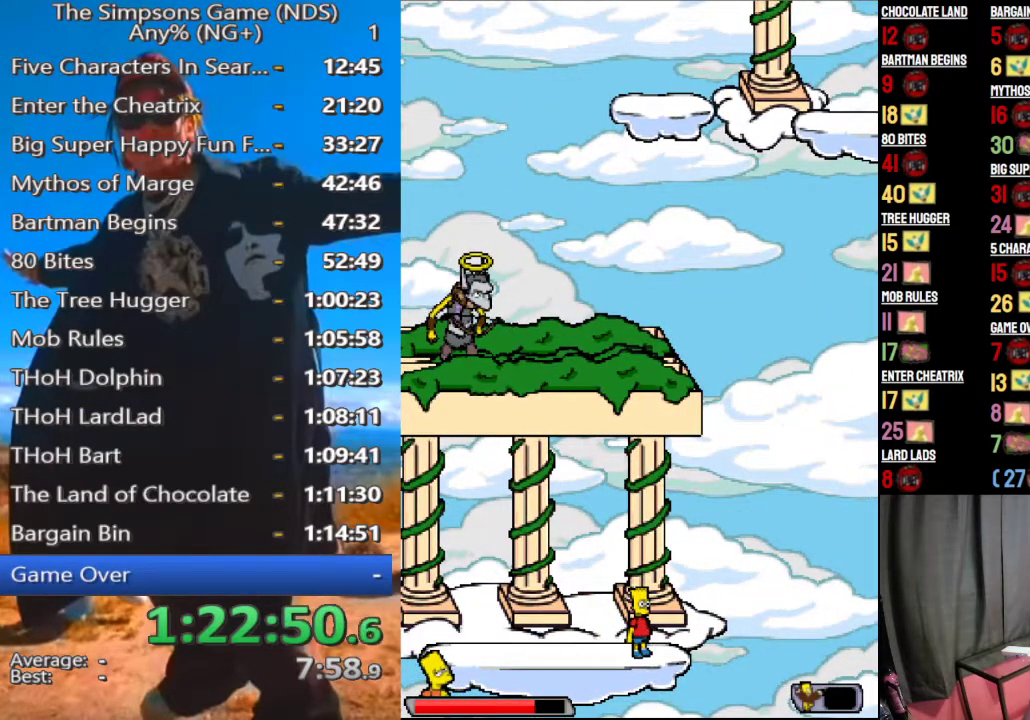
{"buttons": [], "left_stick": "left", "right_stick": "center", "events": []}
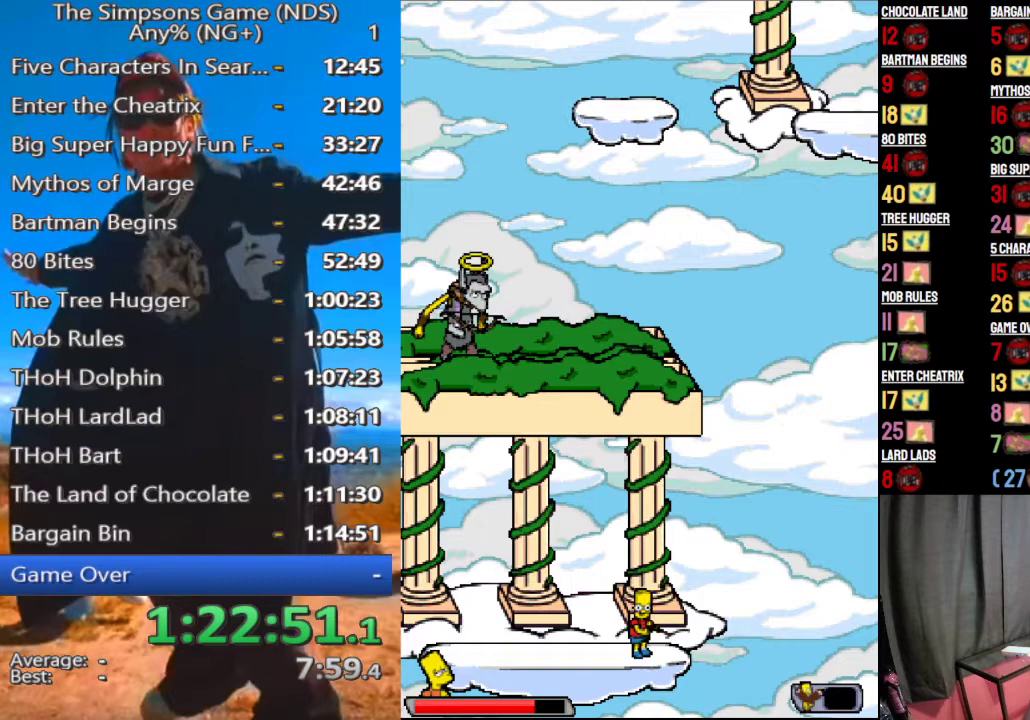
{"buttons": [], "left_stick": "left", "right_stick": "center", "events": []}
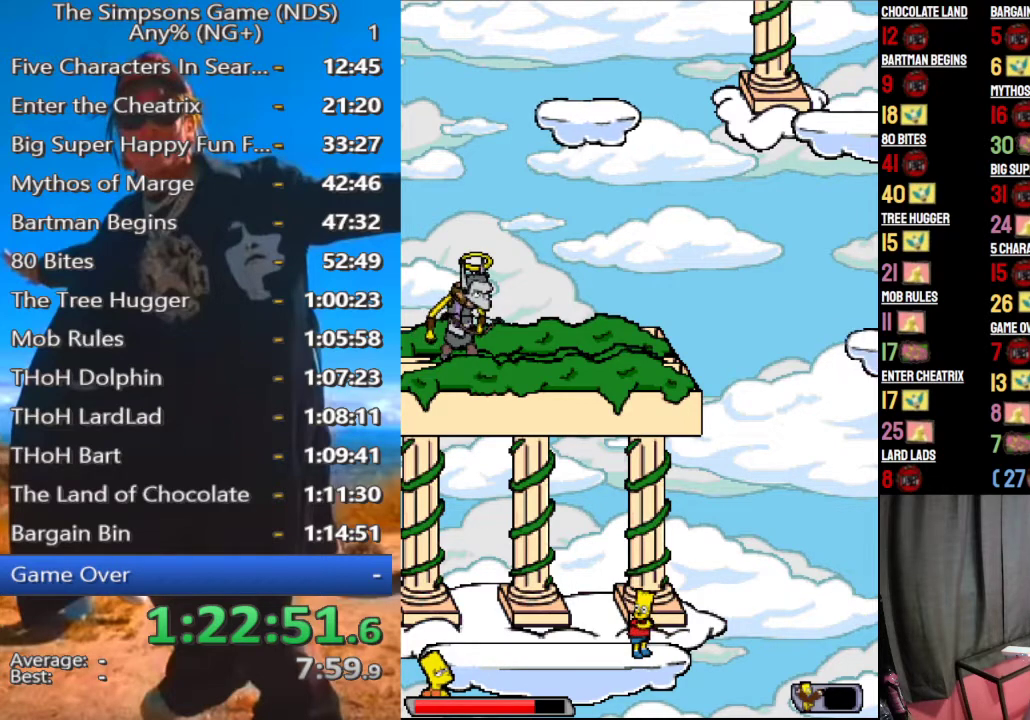
{"buttons": ["A"], "left_stick": "center", "right_stick": "center", "events": [[208, "left_stick", "center"], [438, "A", "down"]]}
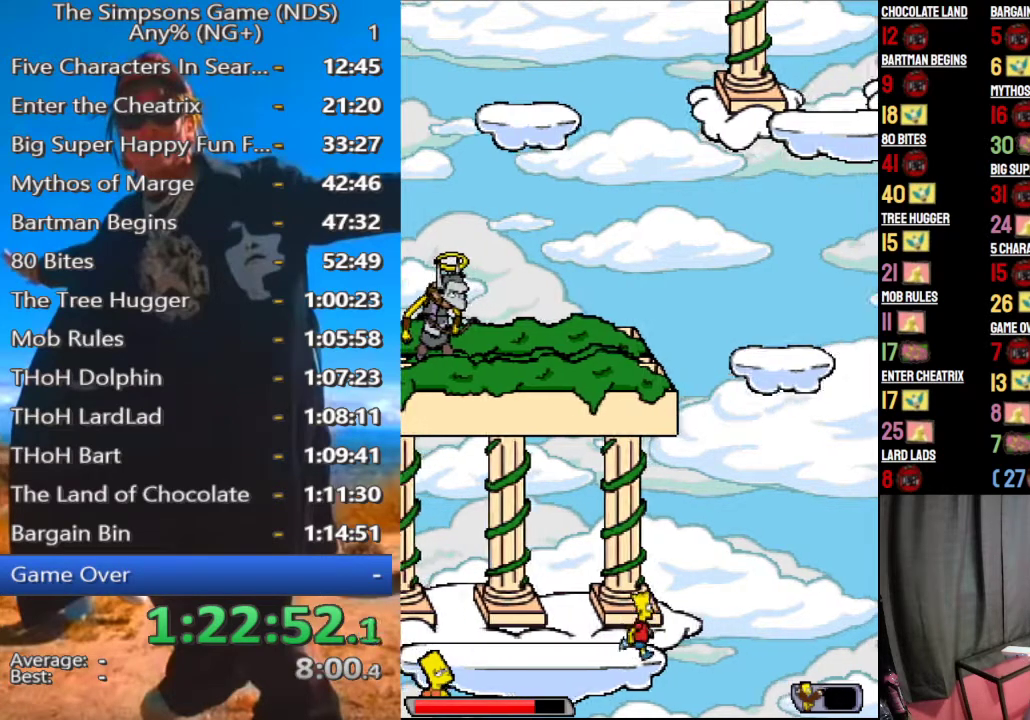
{"buttons": ["A"], "left_stick": "center", "right_stick": "center", "events": [[83, "A", "up"], [375, "A", "down"]]}
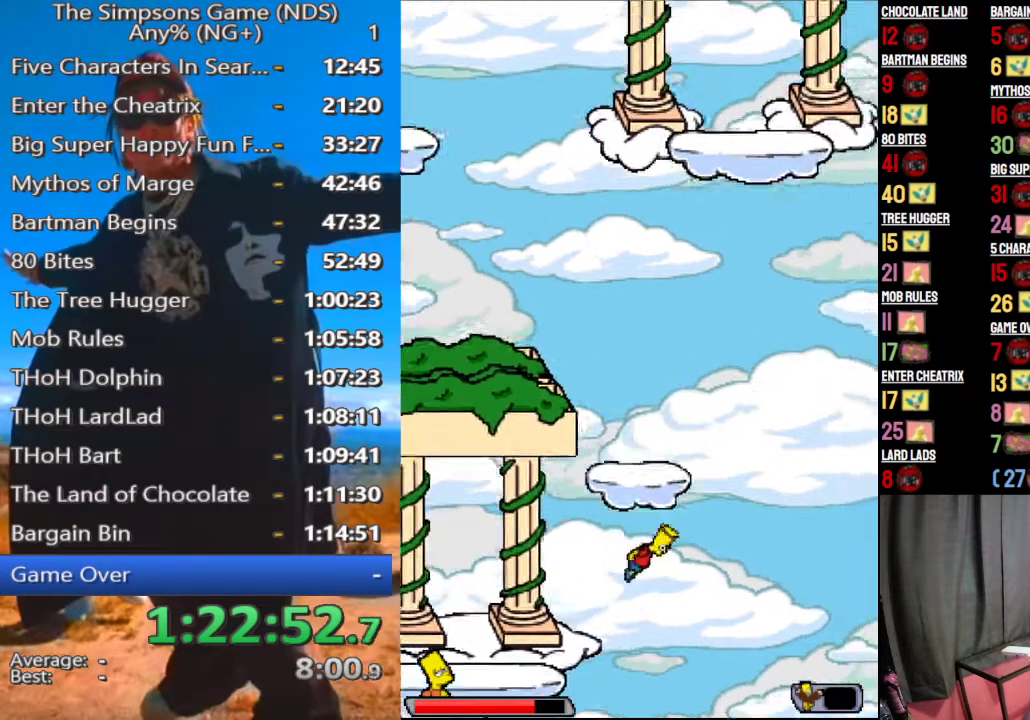
{"buttons": ["A"], "left_stick": "center", "right_stick": "center", "events": [[62, "left_stick", "up-left"], [188, "left_stick", "left"], [438, "left_stick", "center"]]}
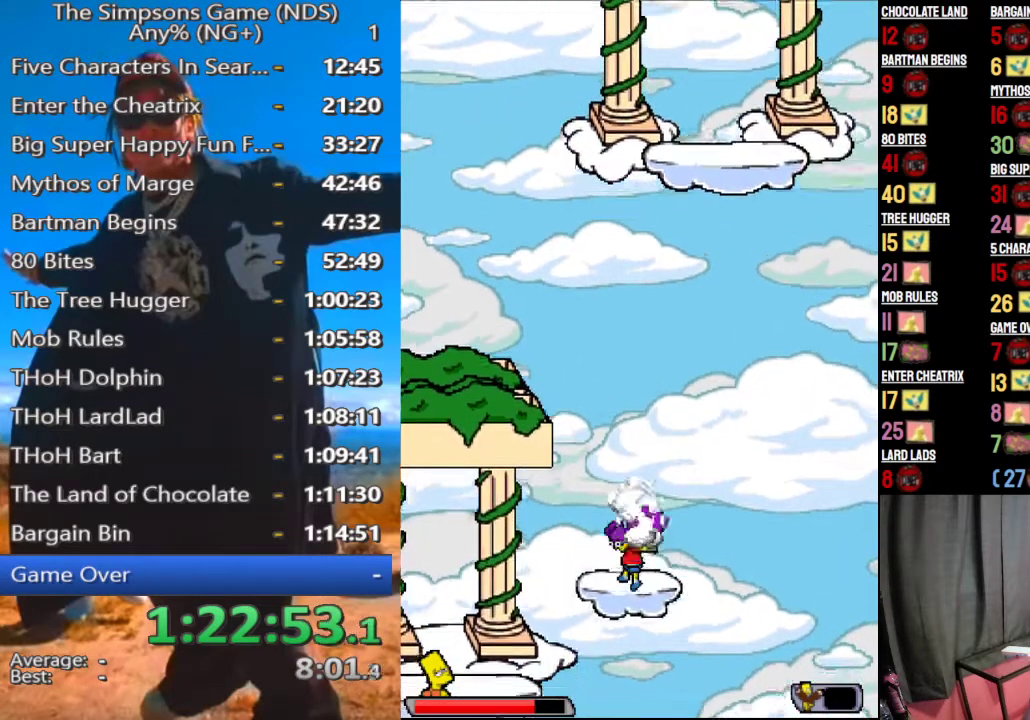
{"buttons": ["A"], "left_stick": "left", "right_stick": "center", "events": [[104, "left_stick", "left"], [208, "left_stick", "center"], [500, "left_stick", "left"]]}
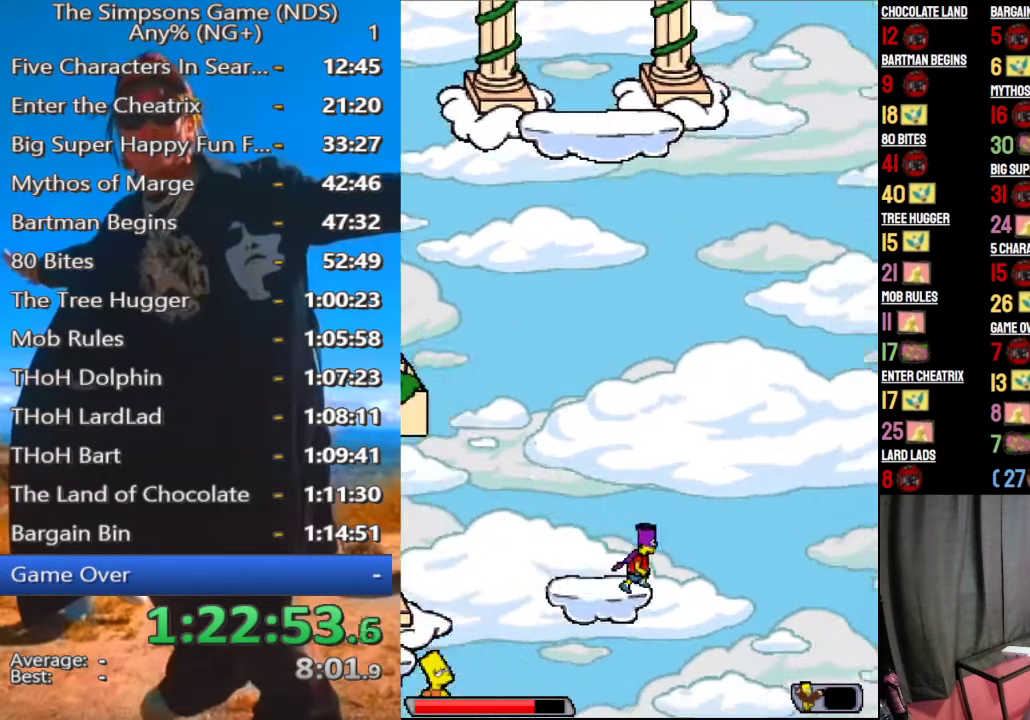
{"buttons": [], "left_stick": "left", "right_stick": "center", "events": [[21, "A", "up"]]}
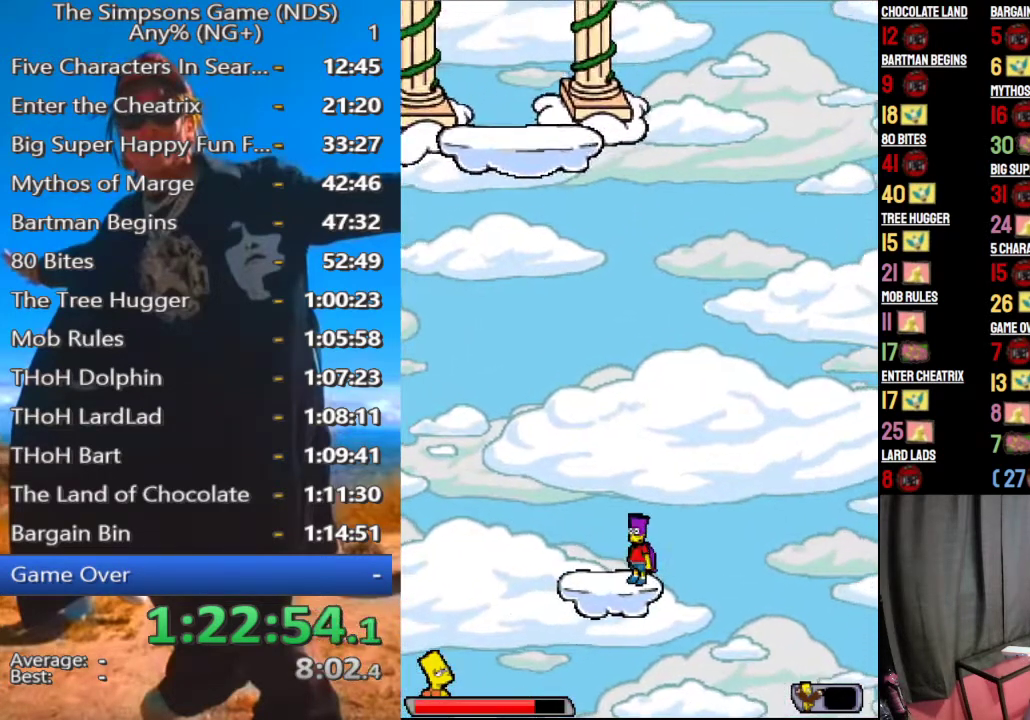
{"buttons": [], "left_stick": "left", "right_stick": "center", "events": []}
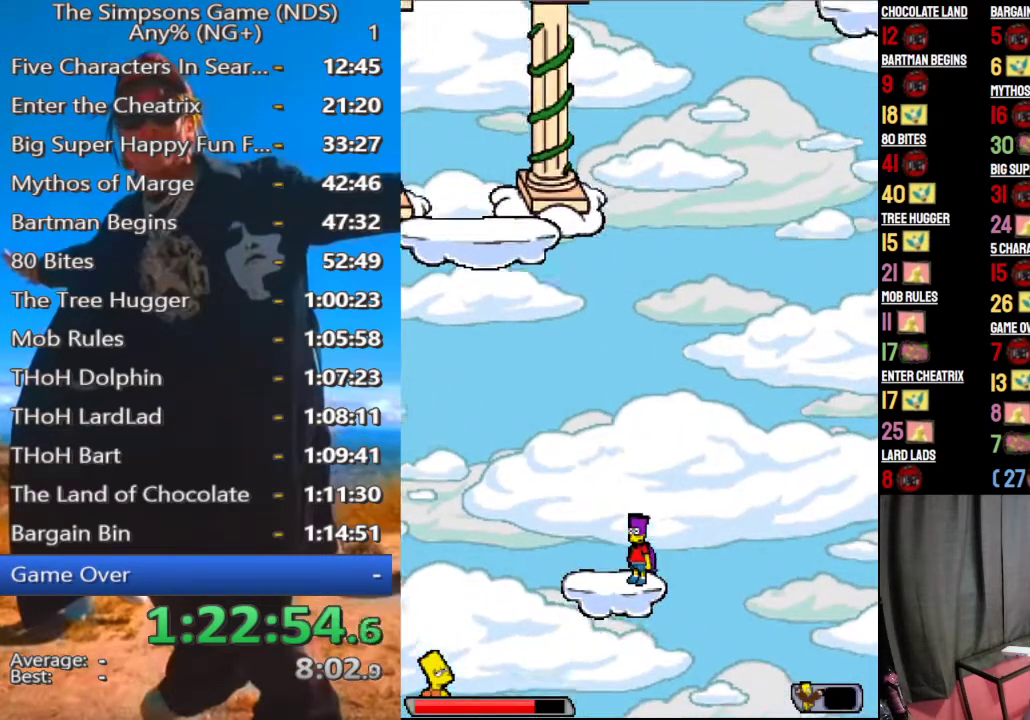
{"buttons": [], "left_stick": "left", "right_stick": "center", "events": []}
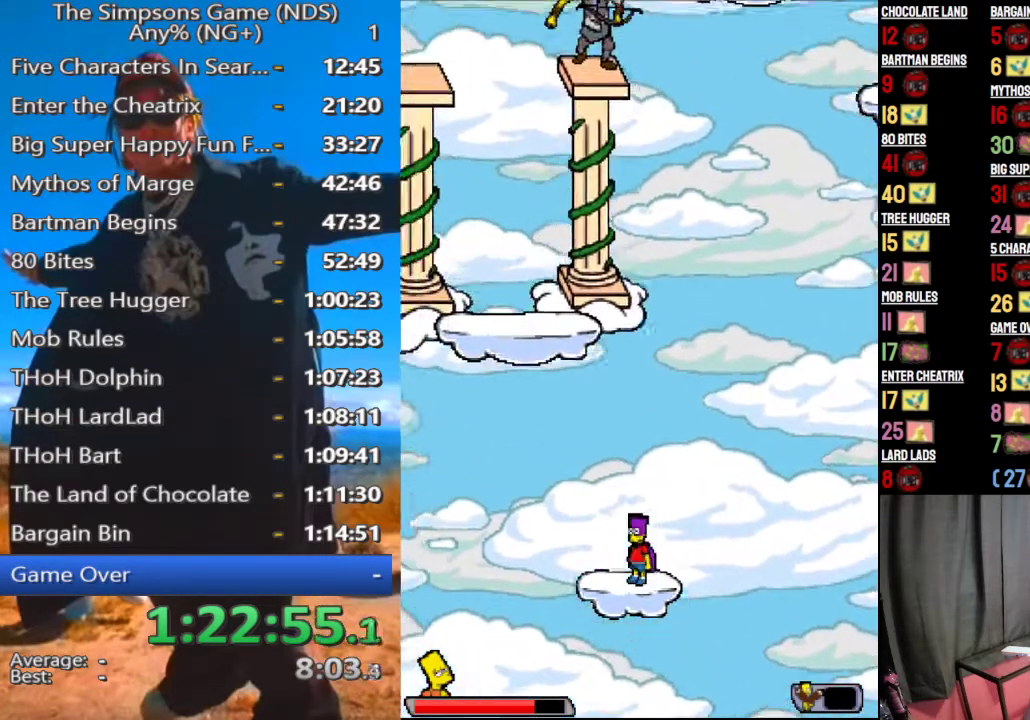
{"buttons": [], "left_stick": "left", "right_stick": "center", "events": []}
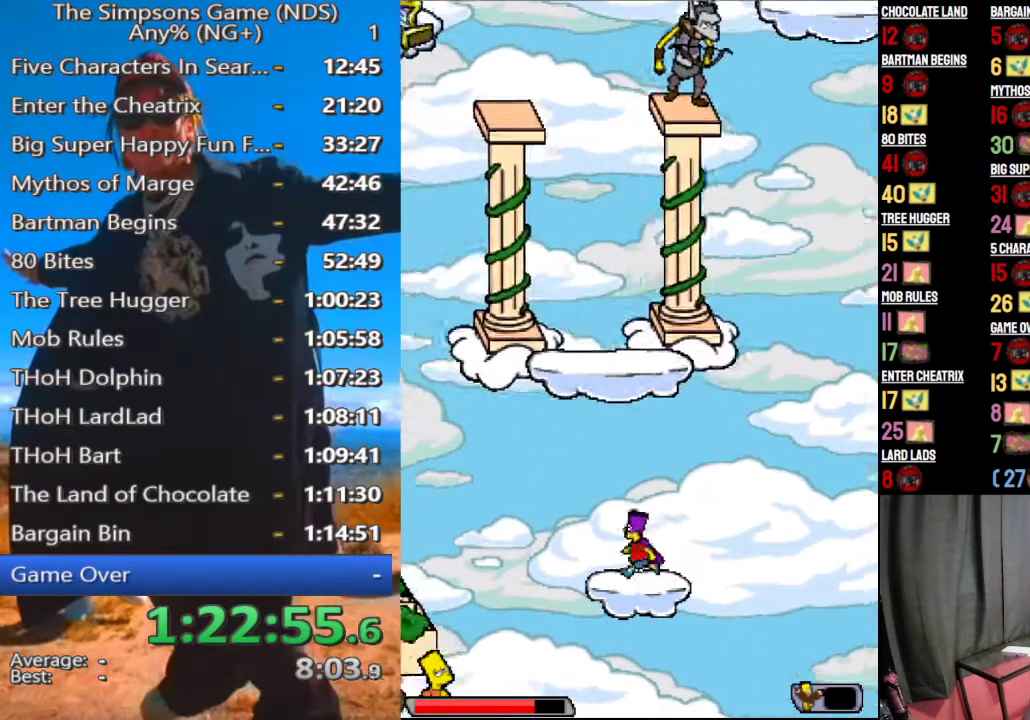
{"buttons": [], "left_stick": "left", "right_stick": "center", "events": [[188, "A", "down"], [292, "A", "up"]]}
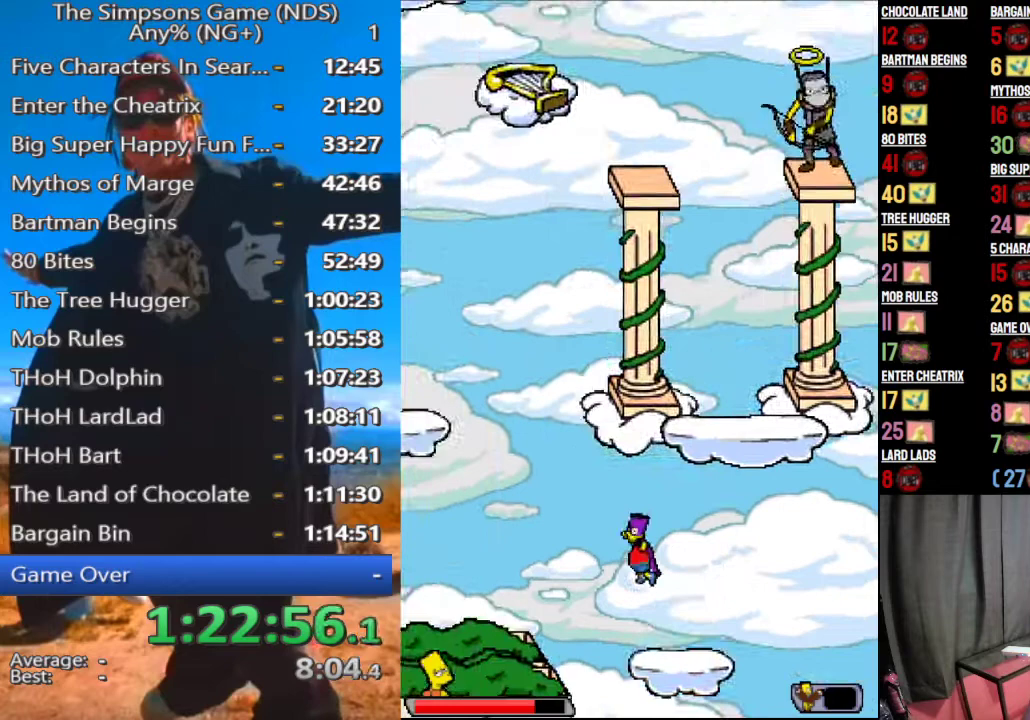
{"buttons": ["A"], "left_stick": "left", "right_stick": "center", "events": [[250, "A", "down"]]}
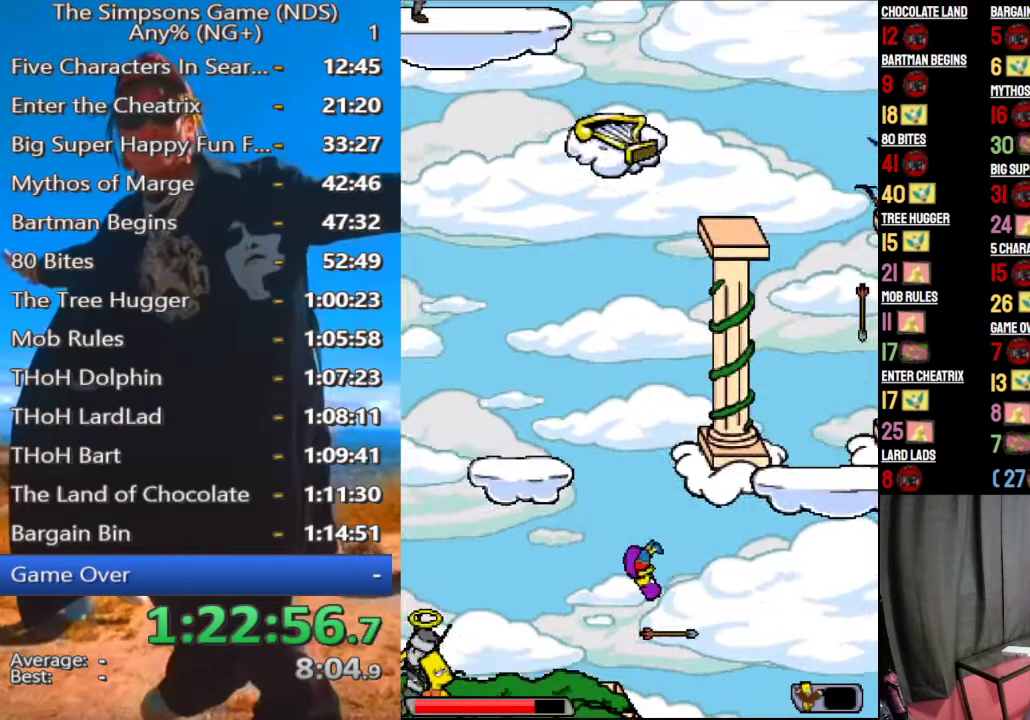
{"buttons": [], "left_stick": "left", "right_stick": "center", "events": [[125, "A", "up"]]}
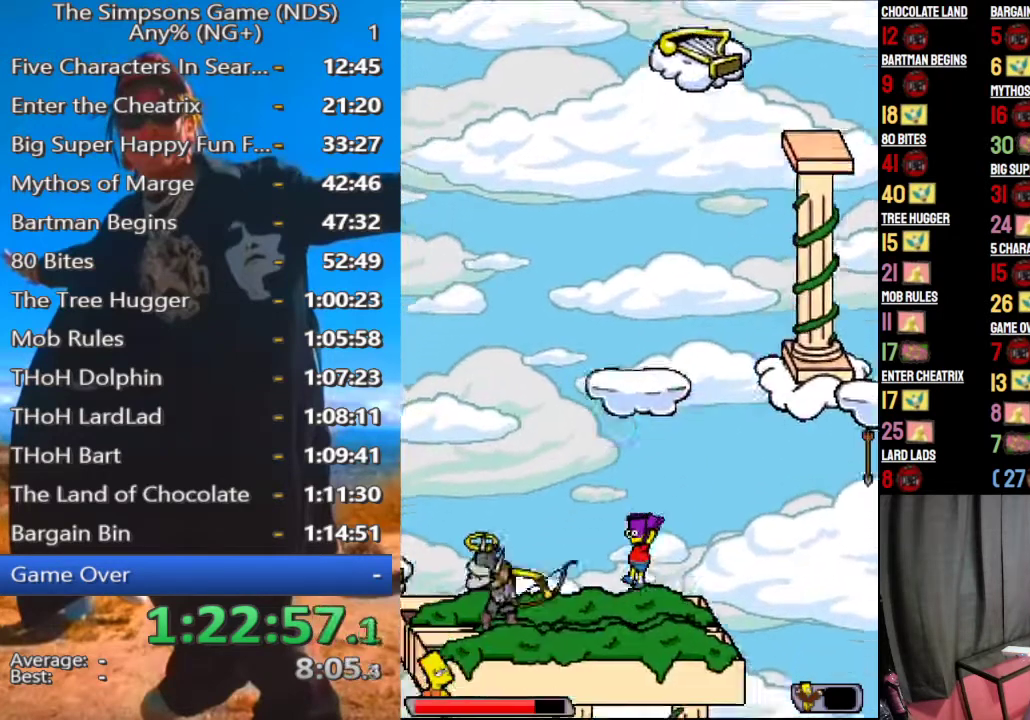
{"buttons": ["A"], "left_stick": "left", "right_stick": "center", "events": [[104, "A", "down"], [250, "A", "up"], [479, "A", "down"]]}
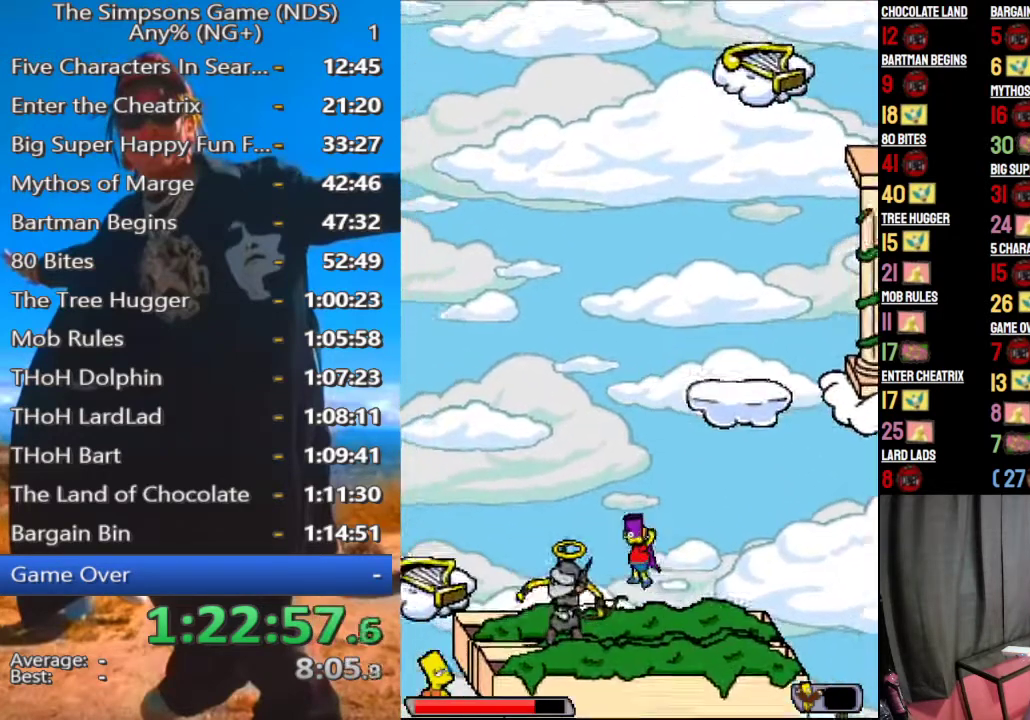
{"buttons": [], "left_stick": "left", "right_stick": "center", "events": [[146, "A", "up"]]}
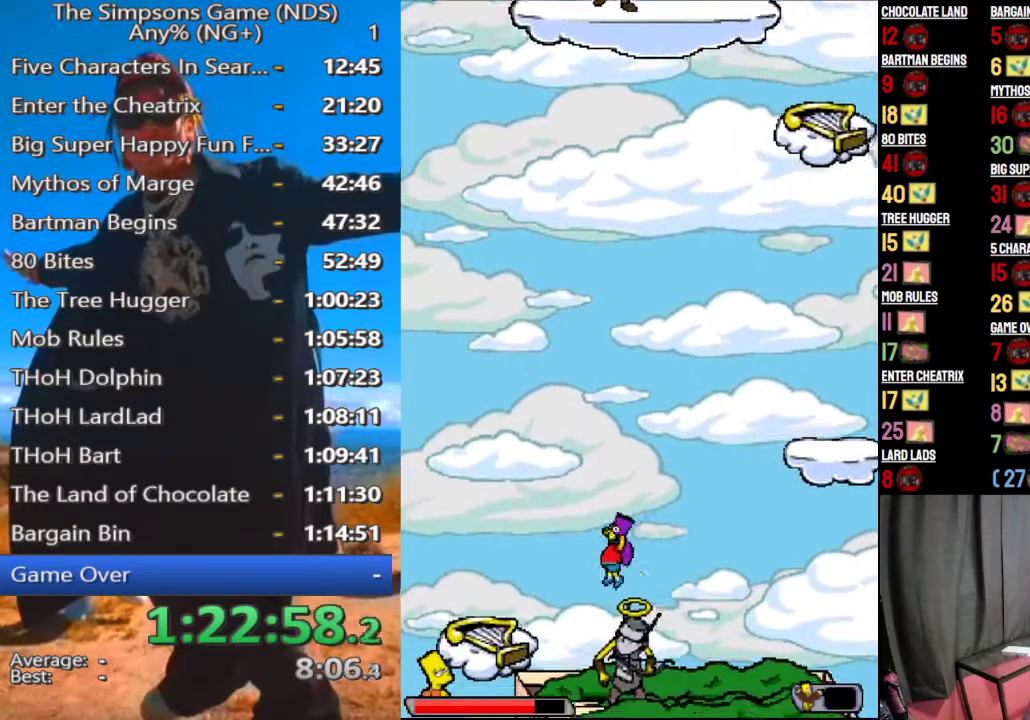
{"buttons": [], "left_stick": "left", "right_stick": "center", "events": [[292, "A", "down"], [417, "A", "up"]]}
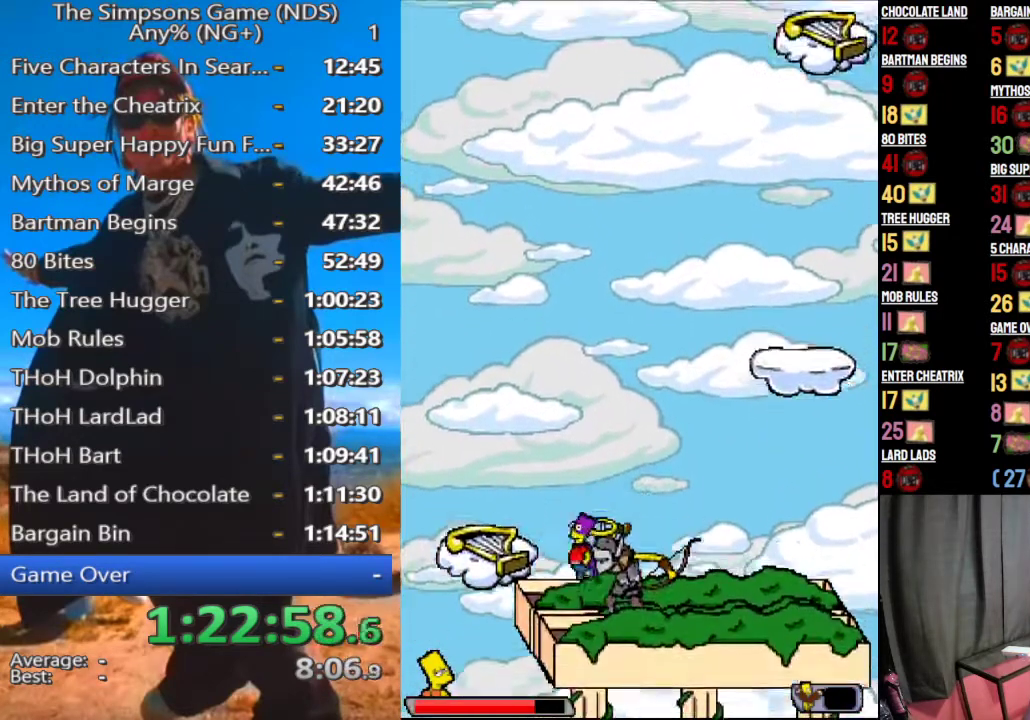
{"buttons": [], "left_stick": "left", "right_stick": "center", "events": [[104, "A", "down"], [271, "A", "up"]]}
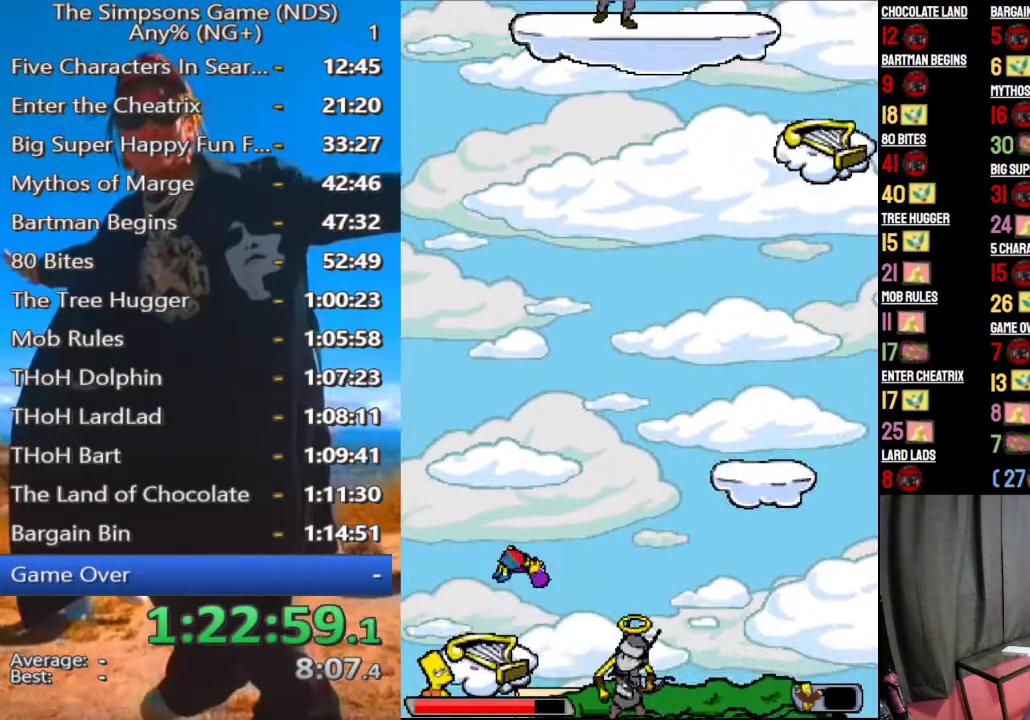
{"buttons": [], "left_stick": "center", "right_stick": "center", "events": [[250, "left_stick", "center"]]}